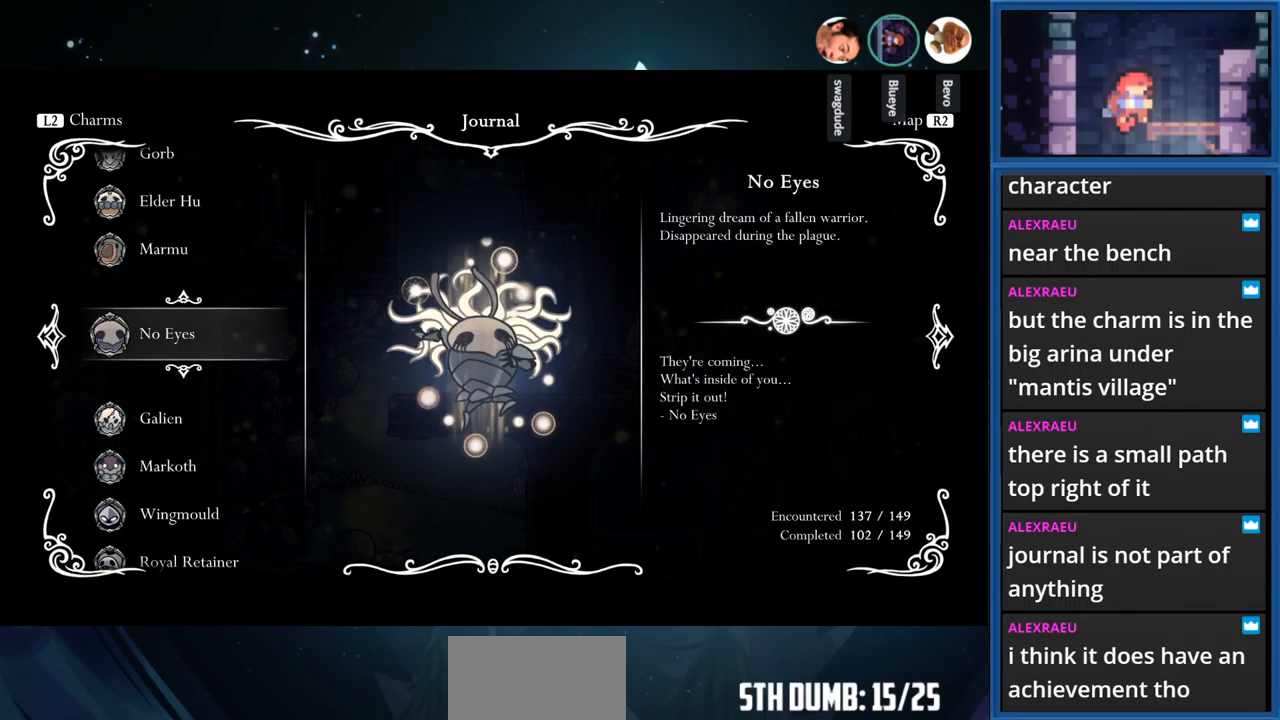
Gameplay with a controller (PlayStation layout); each line is a JSON object with the inputs held at the frame after it. "events" lists button and stick changes between this image and that frame as [ms after this image, input, new state], when the widget could be followed in between. Not read: L3 R3 left_stick.
{"buttons": [], "right_stick": "center", "events": []}
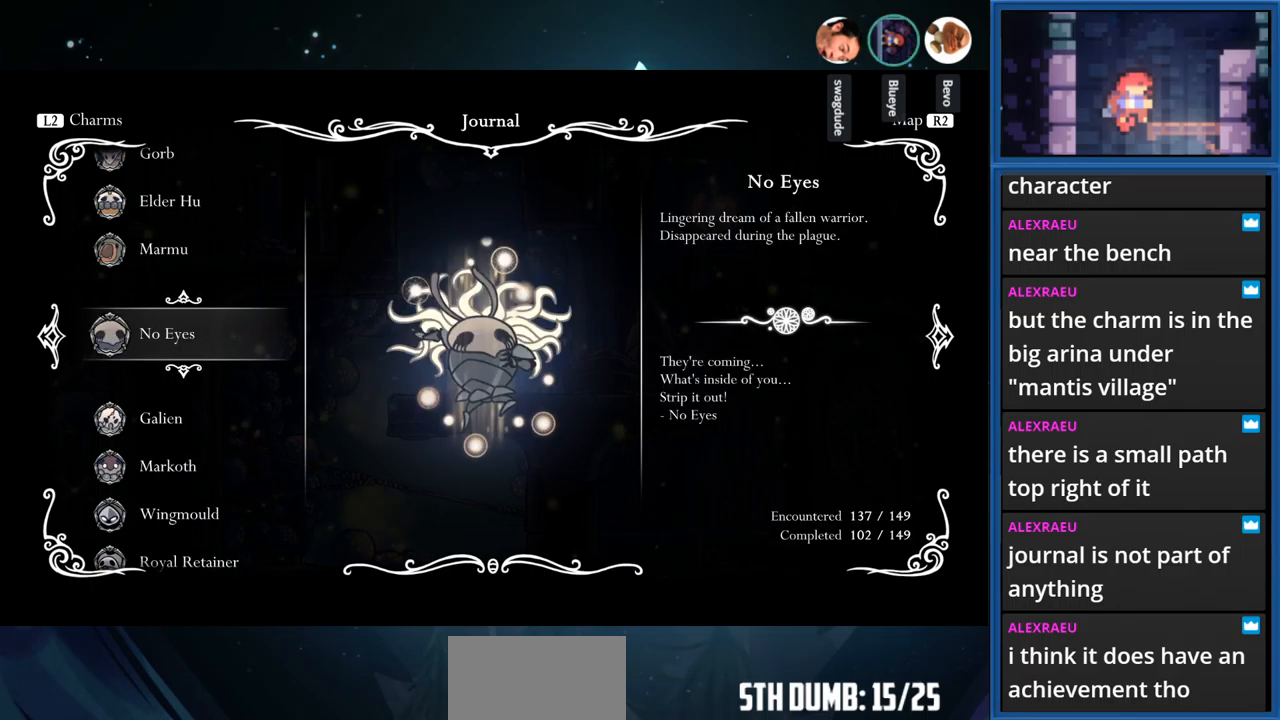
{"buttons": [], "right_stick": "center", "events": [[17, "DPAD_UP", "down"], [150, "DPAD_UP", "up"]]}
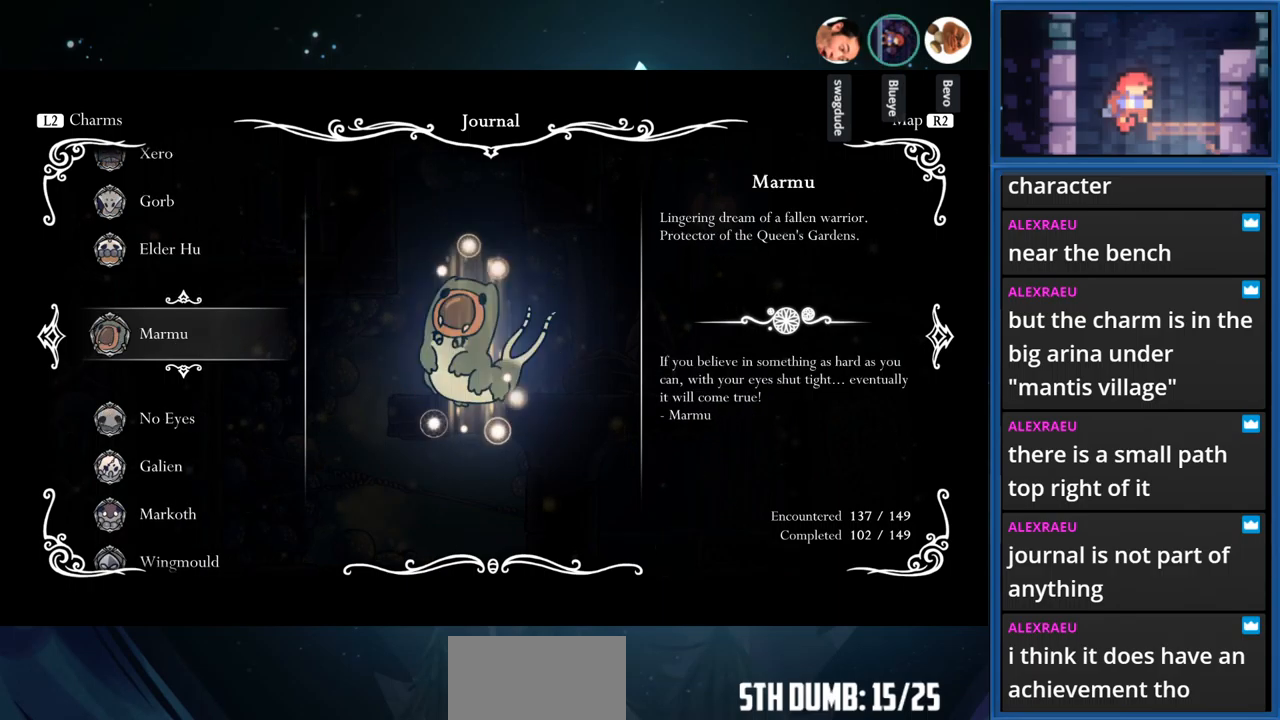
{"buttons": [], "right_stick": "center", "events": [[217, "DPAD_UP", "down"], [334, "DPAD_UP", "up"]]}
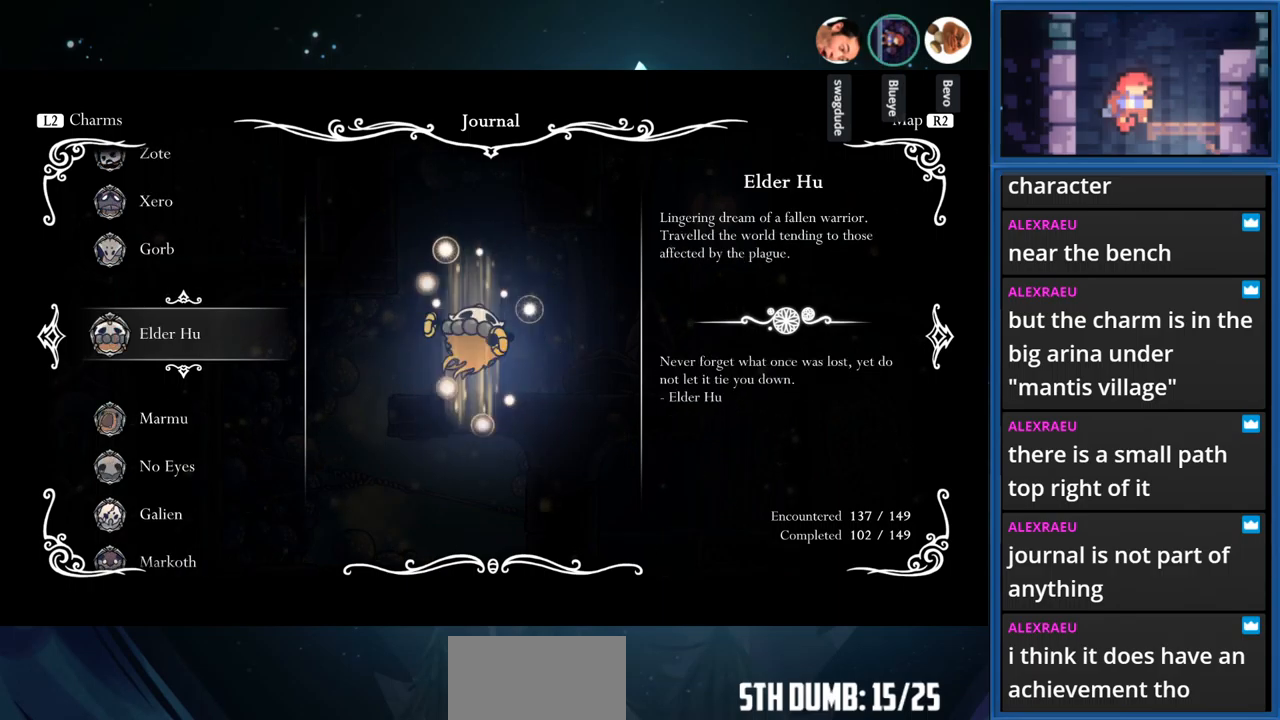
{"buttons": [], "right_stick": "center", "events": []}
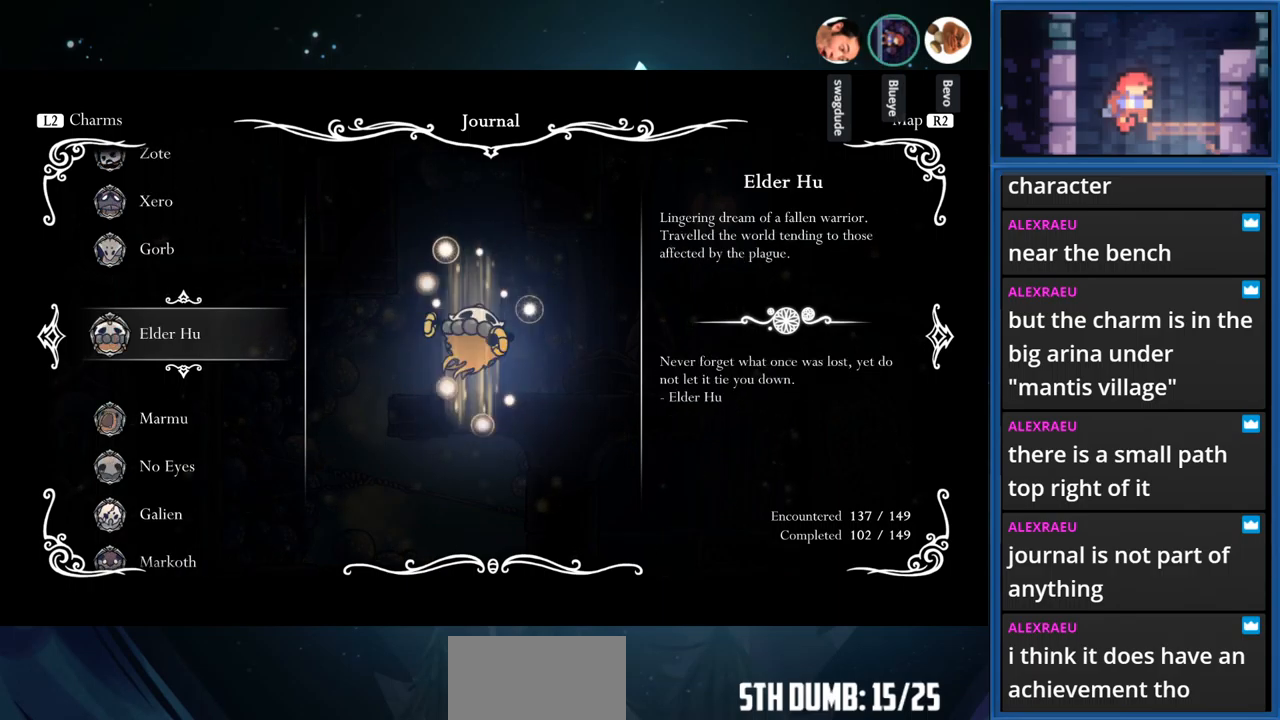
{"buttons": [], "right_stick": "center", "events": [[50, "DPAD_UP", "down"], [167, "DPAD_UP", "up"]]}
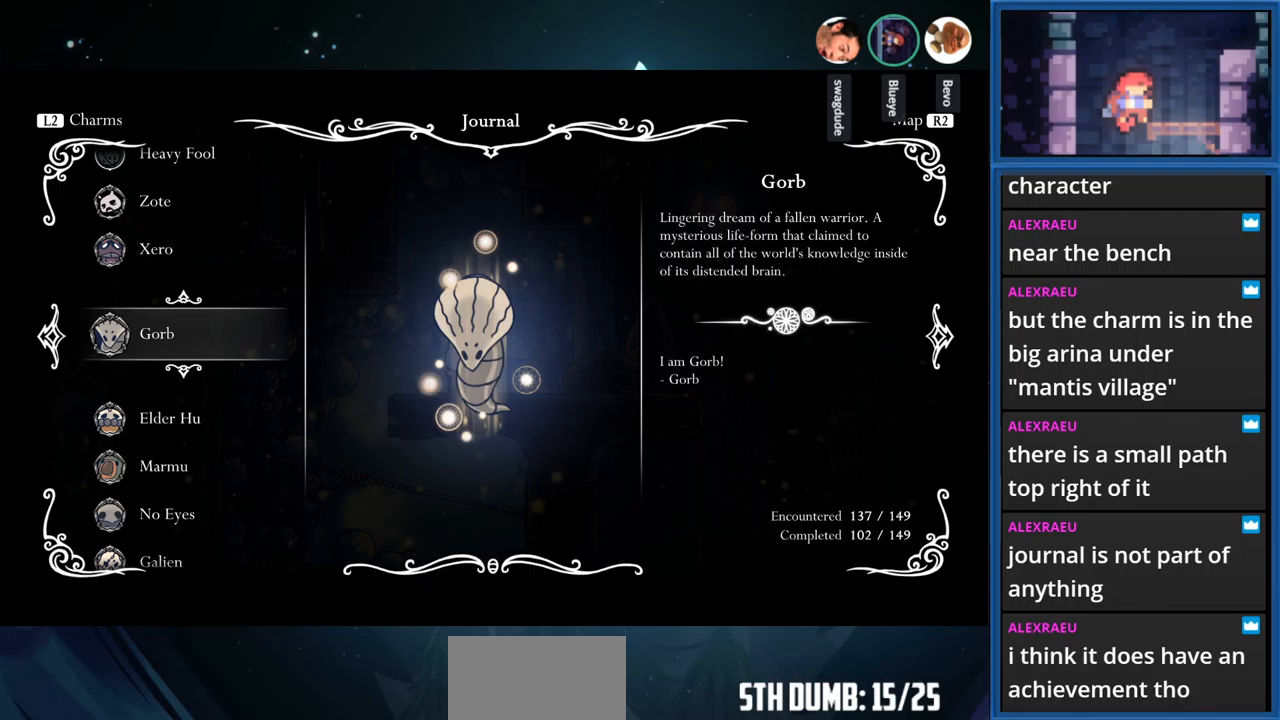
{"buttons": [], "right_stick": "center", "events": [[200, "DPAD_UP", "down"], [333, "DPAD_UP", "up"]]}
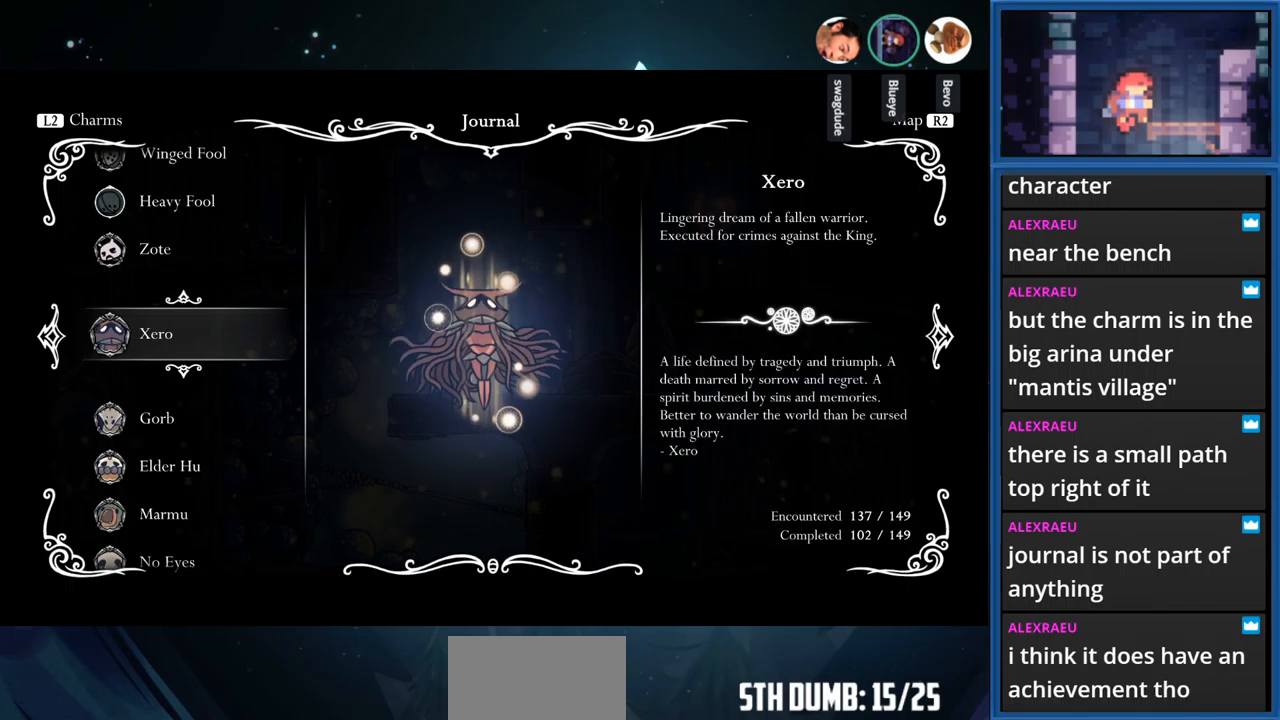
{"buttons": [], "right_stick": "center", "events": []}
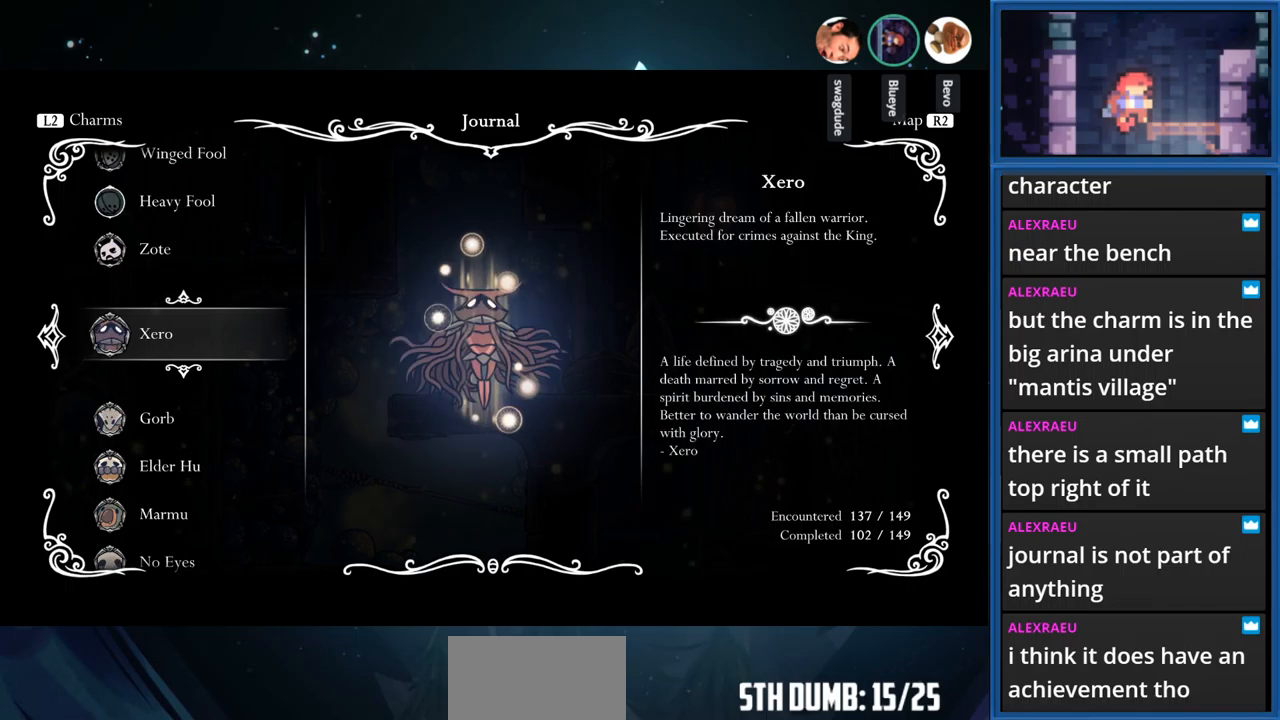
{"buttons": [], "right_stick": "center", "events": []}
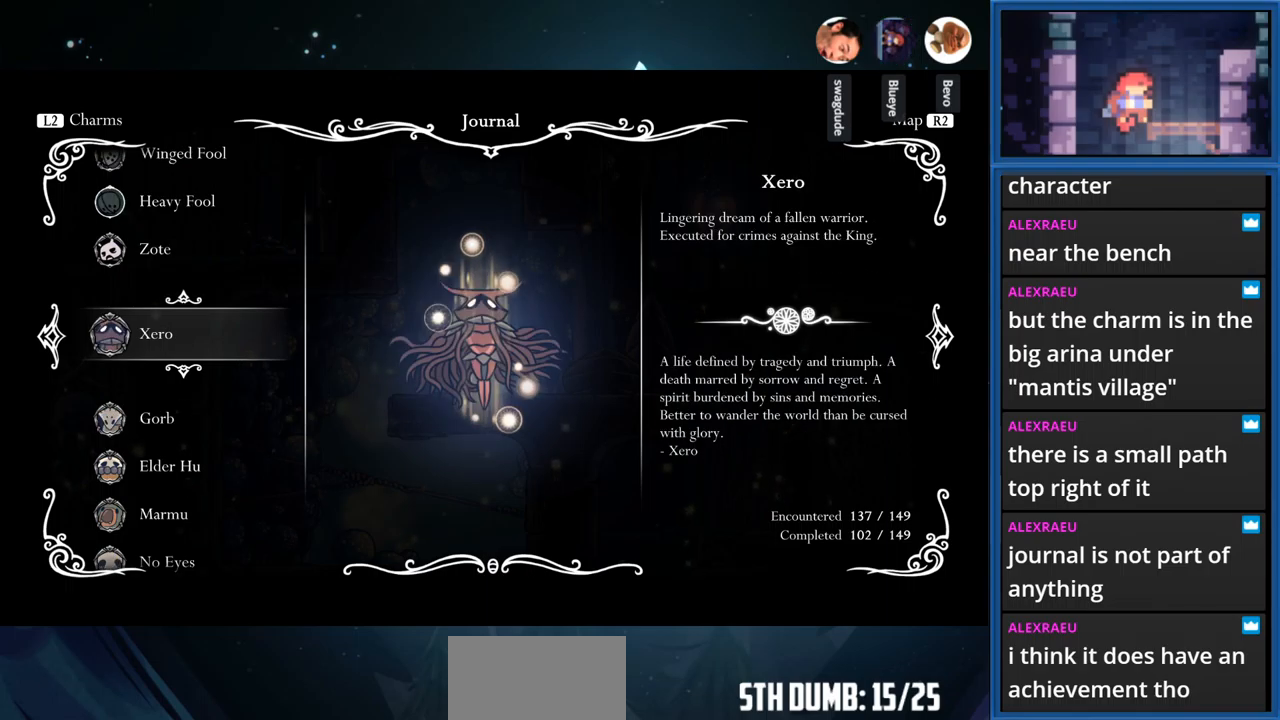
{"buttons": [], "right_stick": "center", "events": [[116, "DPAD_UP", "down"], [216, "DPAD_UP", "up"]]}
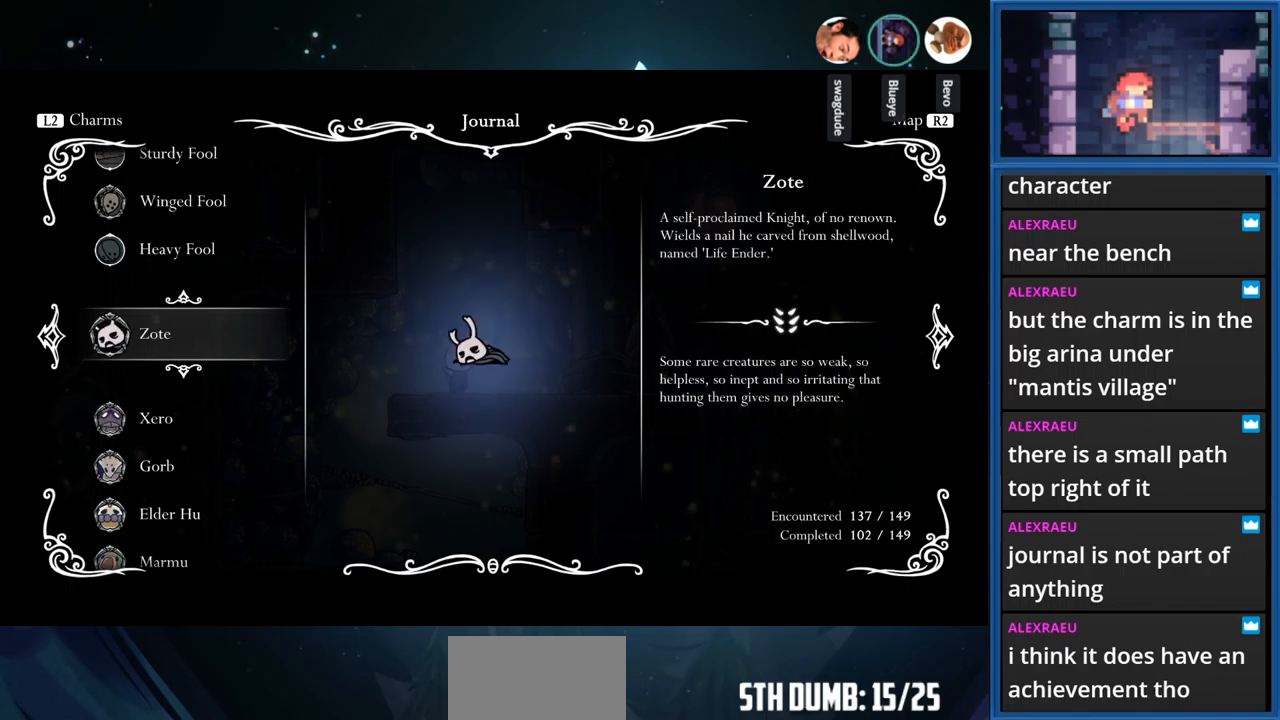
{"buttons": [], "right_stick": "center", "events": []}
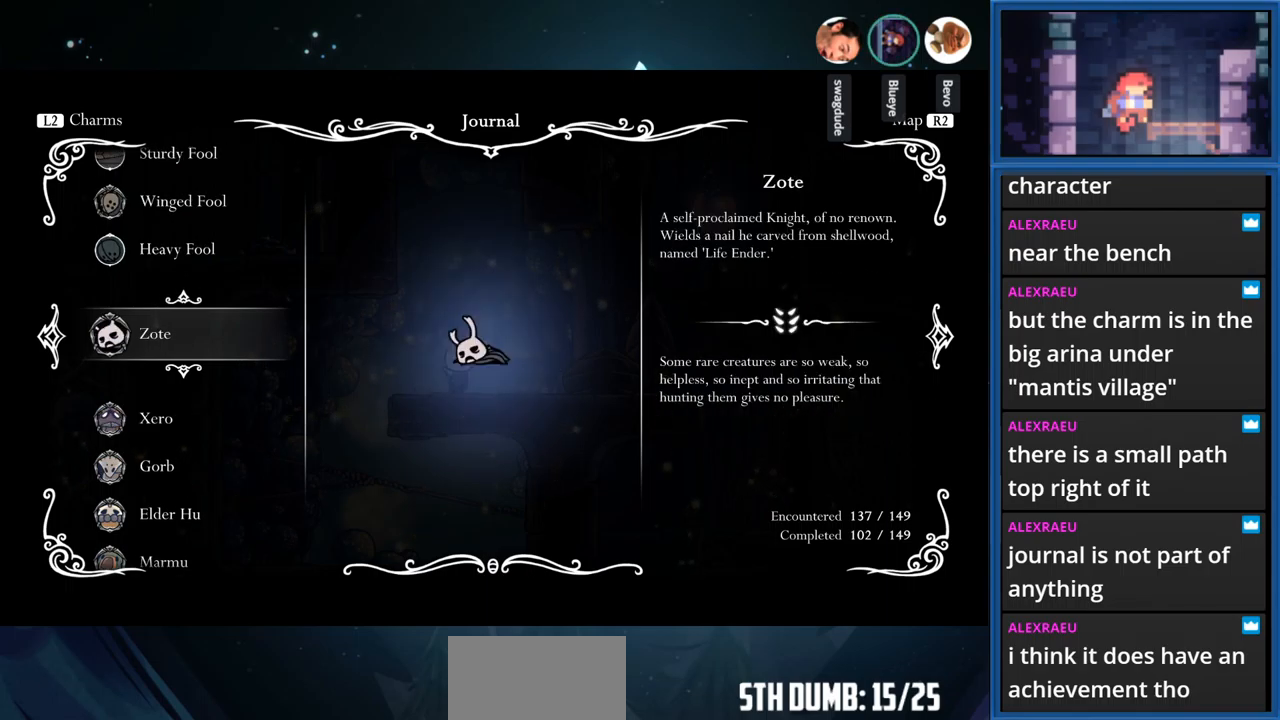
{"buttons": ["DPAD_DOWN"], "right_stick": "center", "events": [[233, "DPAD_DOWN", "down"]]}
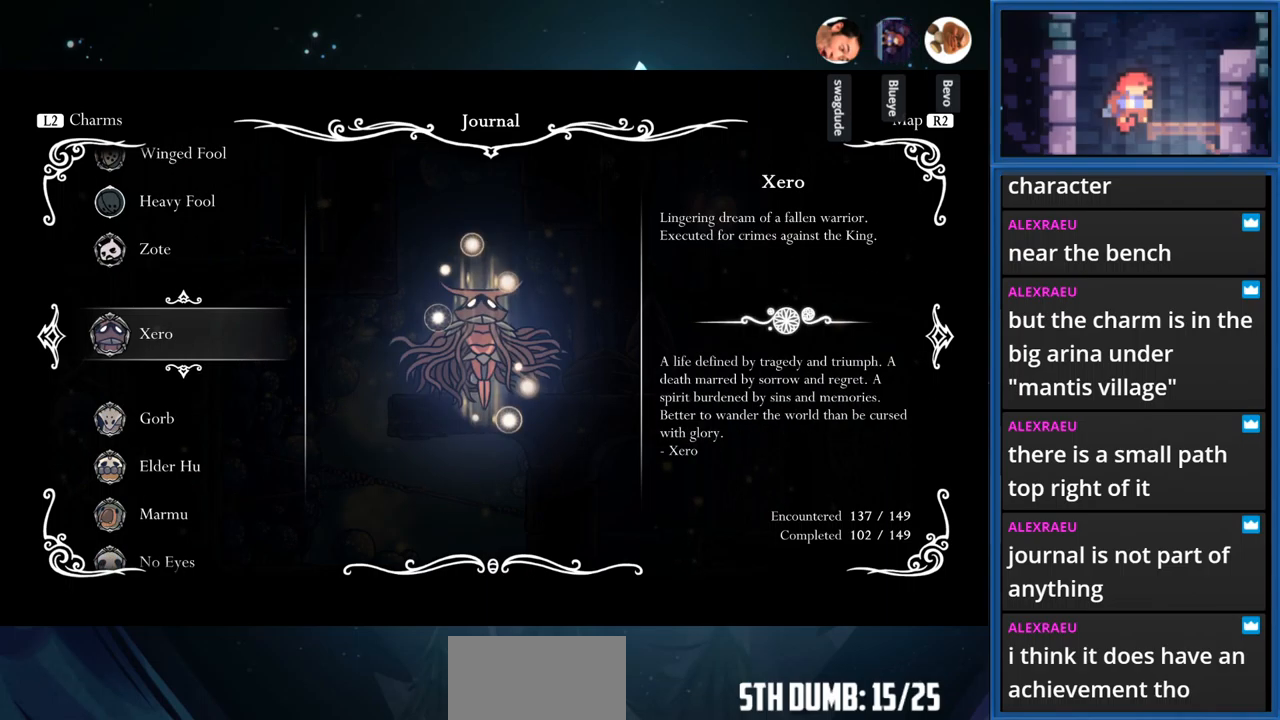
{"buttons": ["DPAD_DOWN"], "right_stick": "center", "events": []}
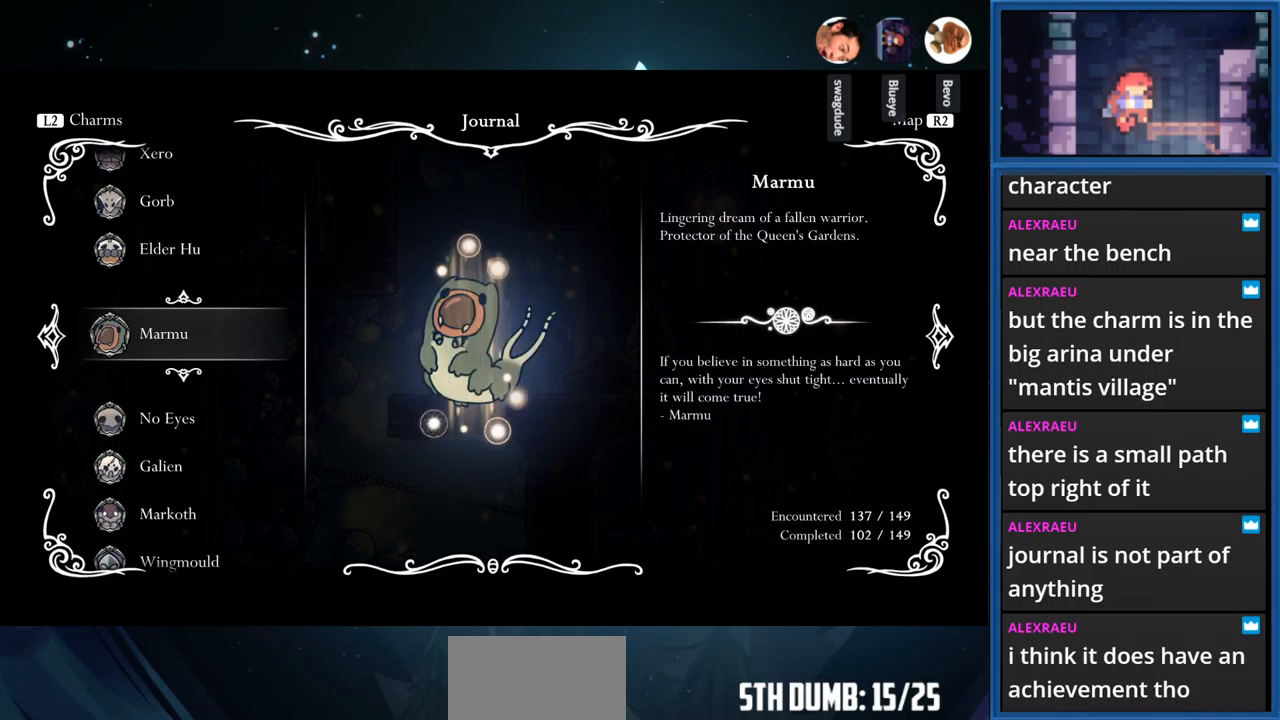
{"buttons": ["DPAD_DOWN"], "right_stick": "center", "events": []}
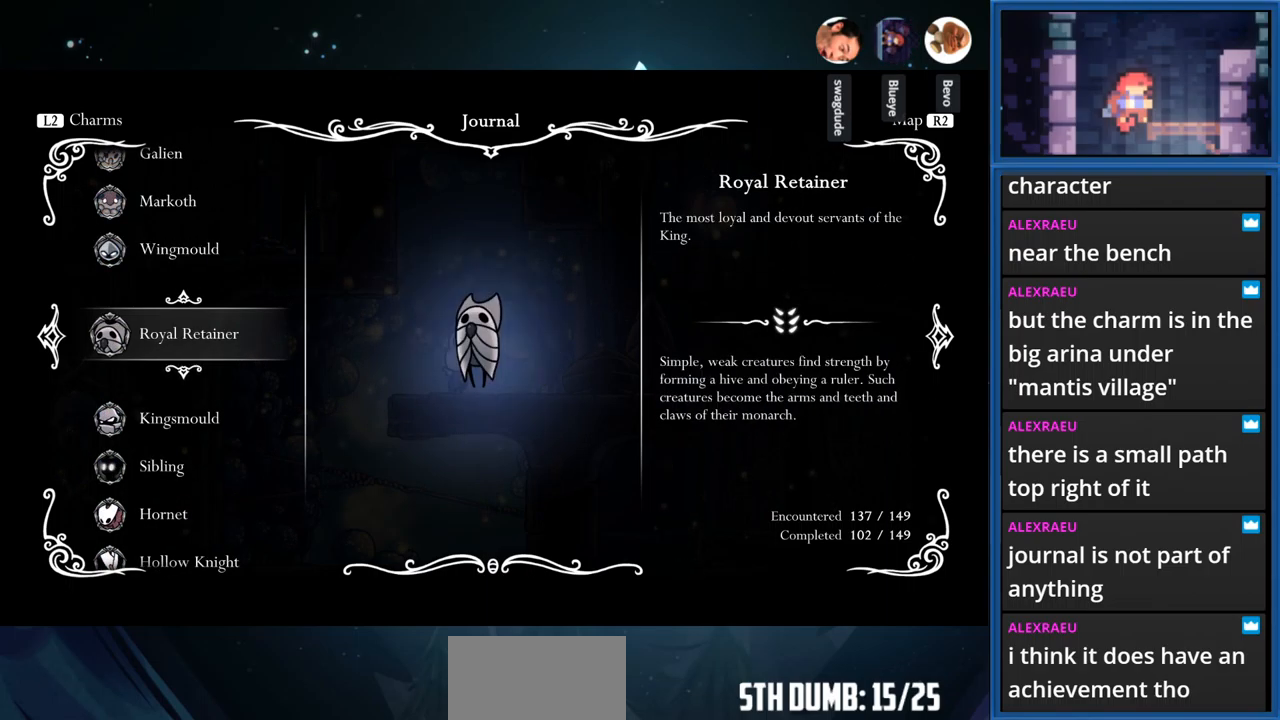
{"buttons": [], "right_stick": "center", "events": [[466, "DPAD_DOWN", "up"]]}
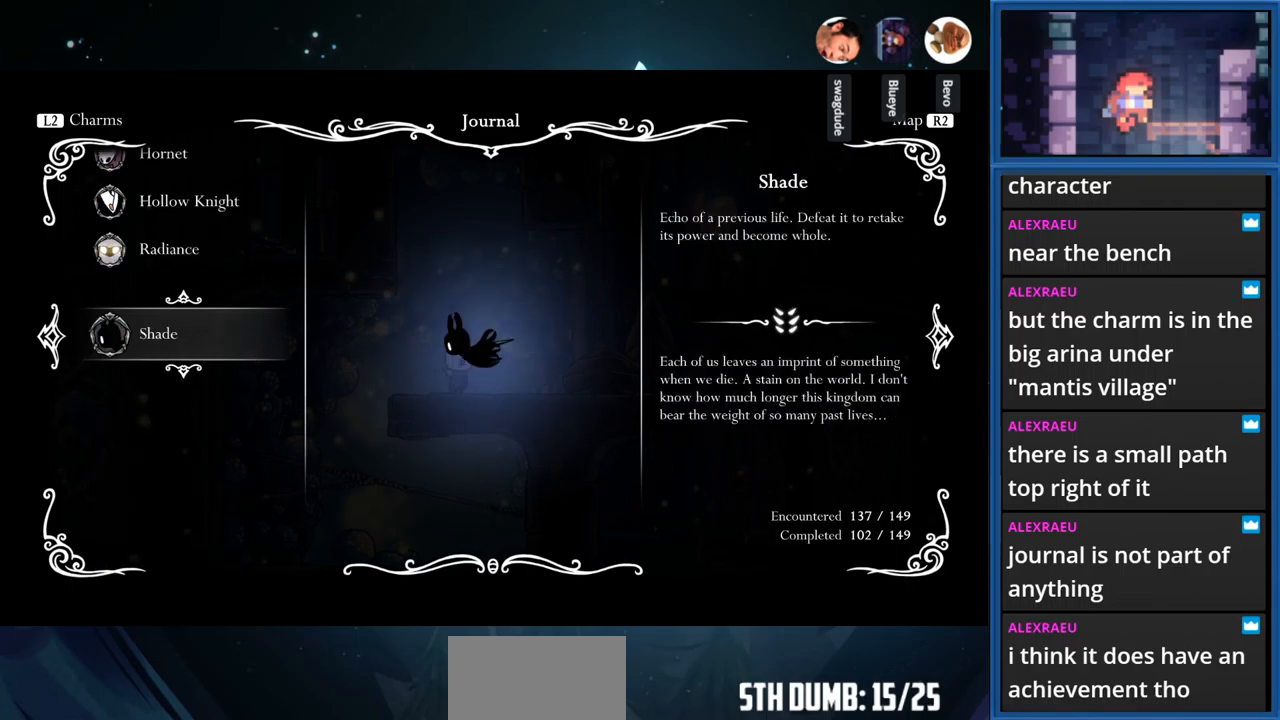
{"buttons": [], "right_stick": "center", "events": []}
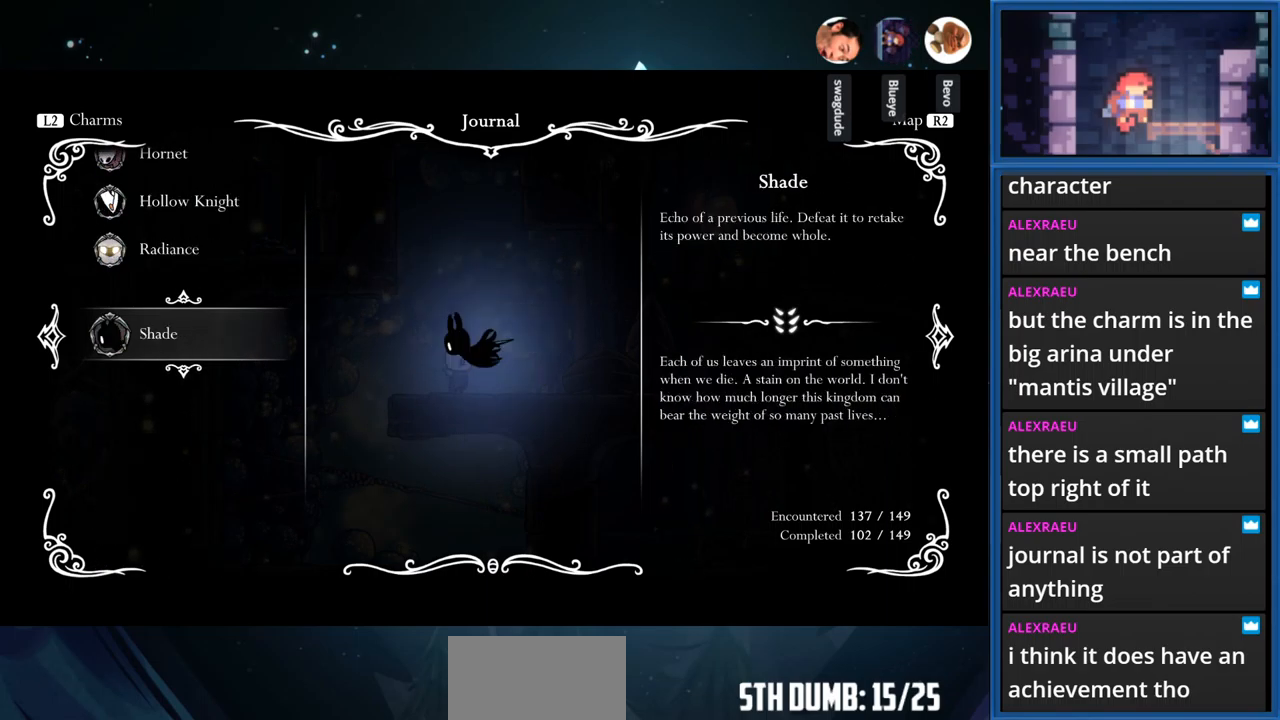
{"buttons": [], "right_stick": "center", "events": [[350, "DPAD_UP", "down"], [433, "DPAD_UP", "up"]]}